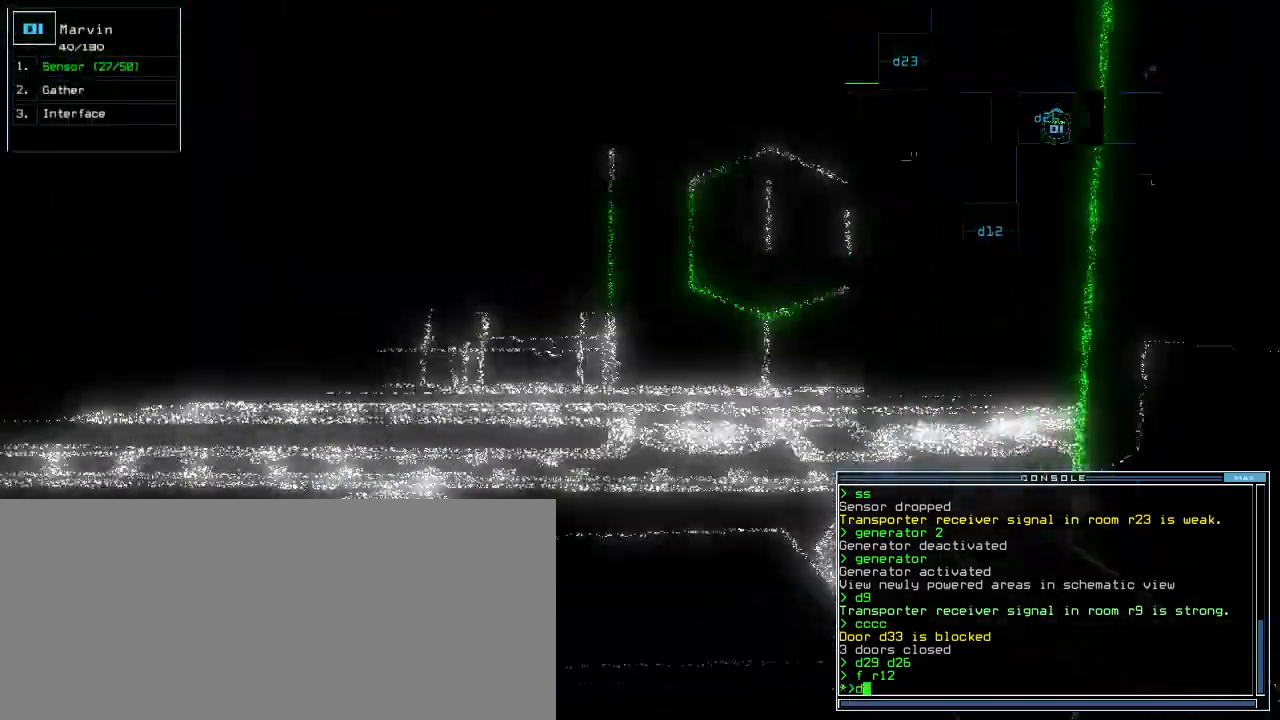
Gameplay with keyboard; each line is a JSON object with the keys held at the frame after it. "events" lists presses ("down") and releases ("up") of ".", "0", "1", "2", "3", "4", "5", "6", "7", "8", "9", "a", "b", "backspace", "c", "caps_lock", "comma", "ctrl_l", "ctrl_r", "d", "down", "e", "equals", "escape", "f", "f12", "g", "h", "i", "j", "k", "l", "left", "m", "minus", "n", "o", "p", "page_down", "page_up", "q", "quote", "r", "return", "right", "s", "semicolon", "shift_l", "shift_r", "space", "t", "tab", "tilde", "u", "up", "v", "w", "x", "y" and "z" between this image and that frame as [ms after this image, input, new state], when the widget could be followed in between. No other keys are recorded. Mouse input is not recorded.
{"keys": ["8", "up"], "events": [[20, "left", "up"], [440, "8", "down"]]}
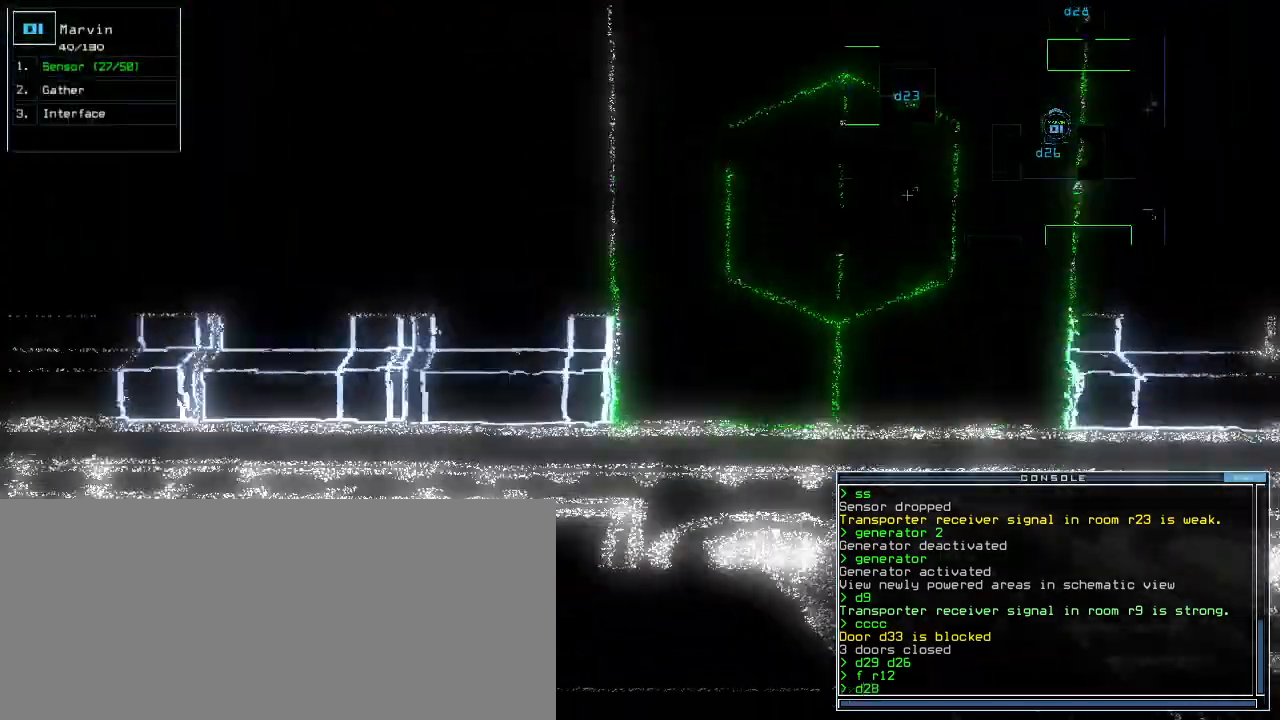
{"keys": ["return", "up"], "events": [[20, "8", "up"], [80, "right", "down"], [140, "right", "up"], [440, "return", "down"]]}
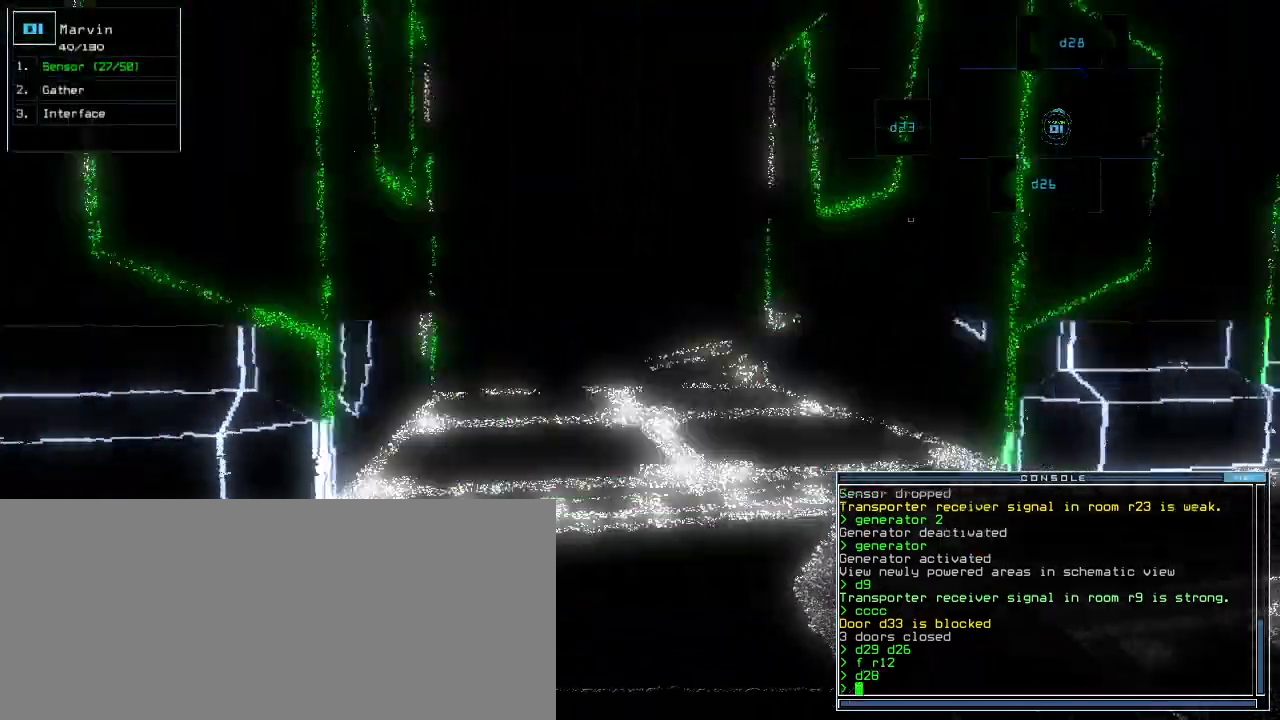
{"keys": ["up"], "events": [[20, "return", "up"], [420, "left", "down"], [460, "left", "up"]]}
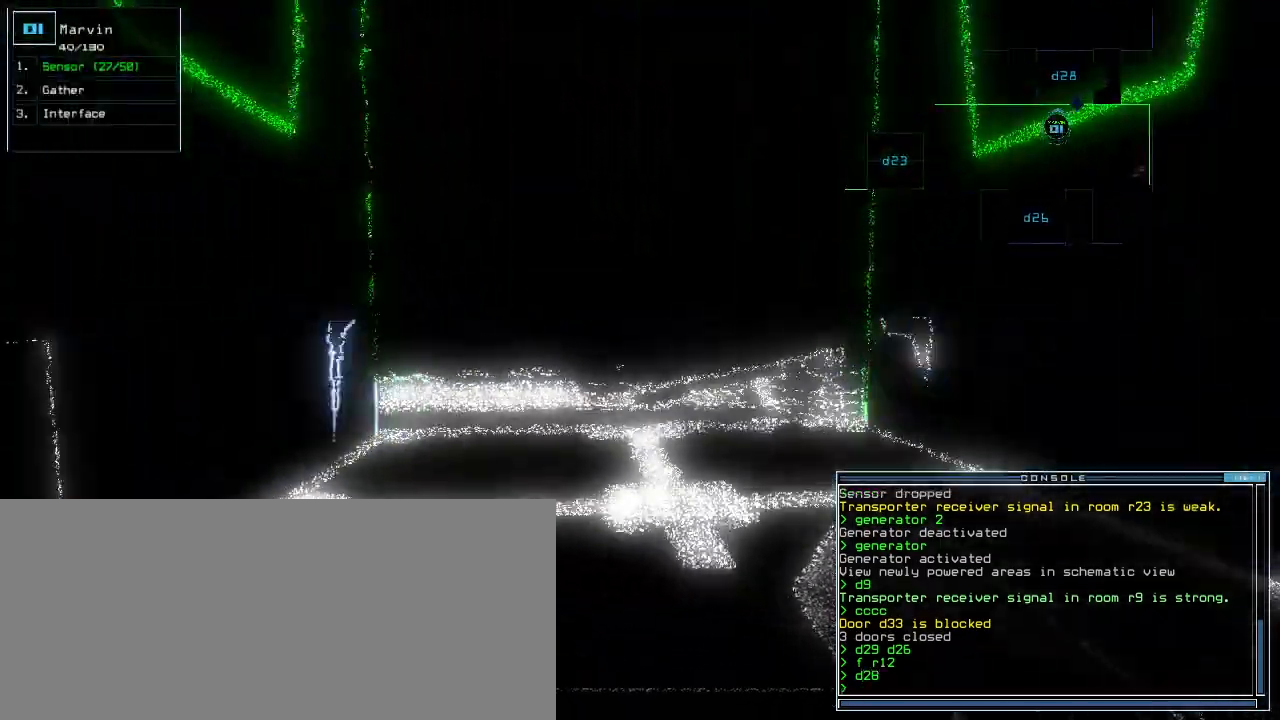
{"keys": ["up"]}
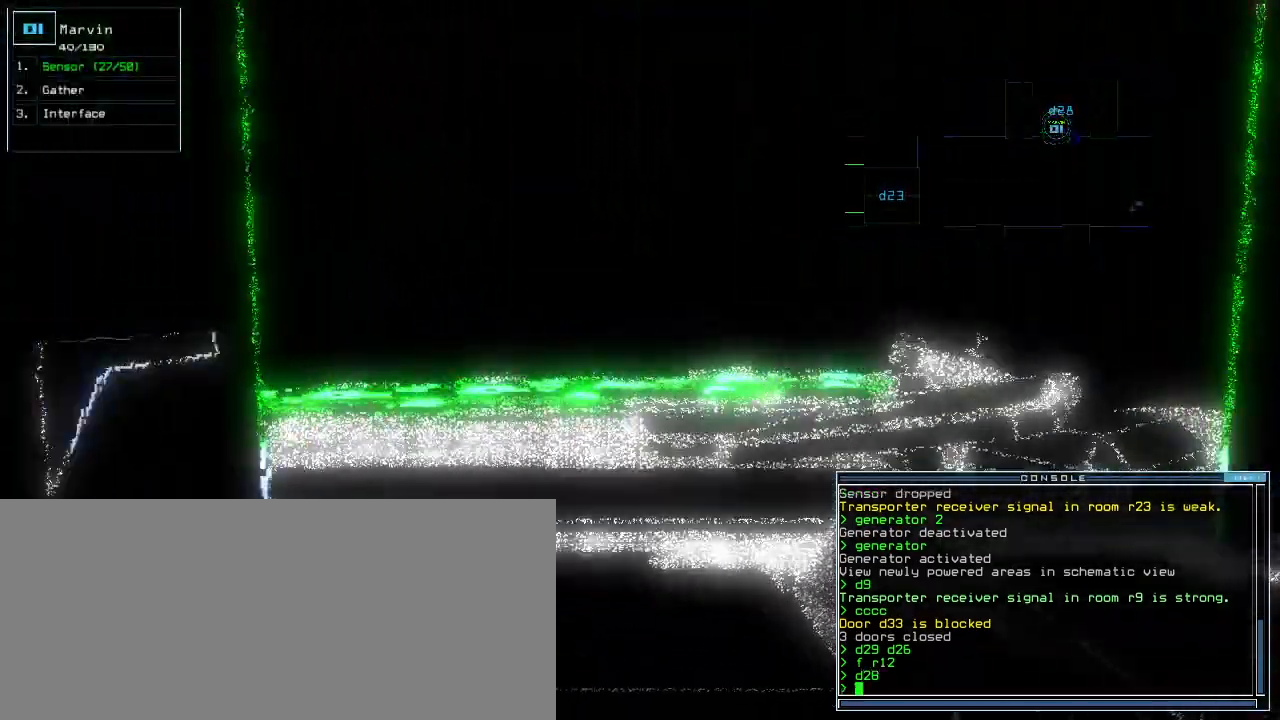
{"keys": ["space"], "events": [[40, "up", "up"], [460, "space", "down"]]}
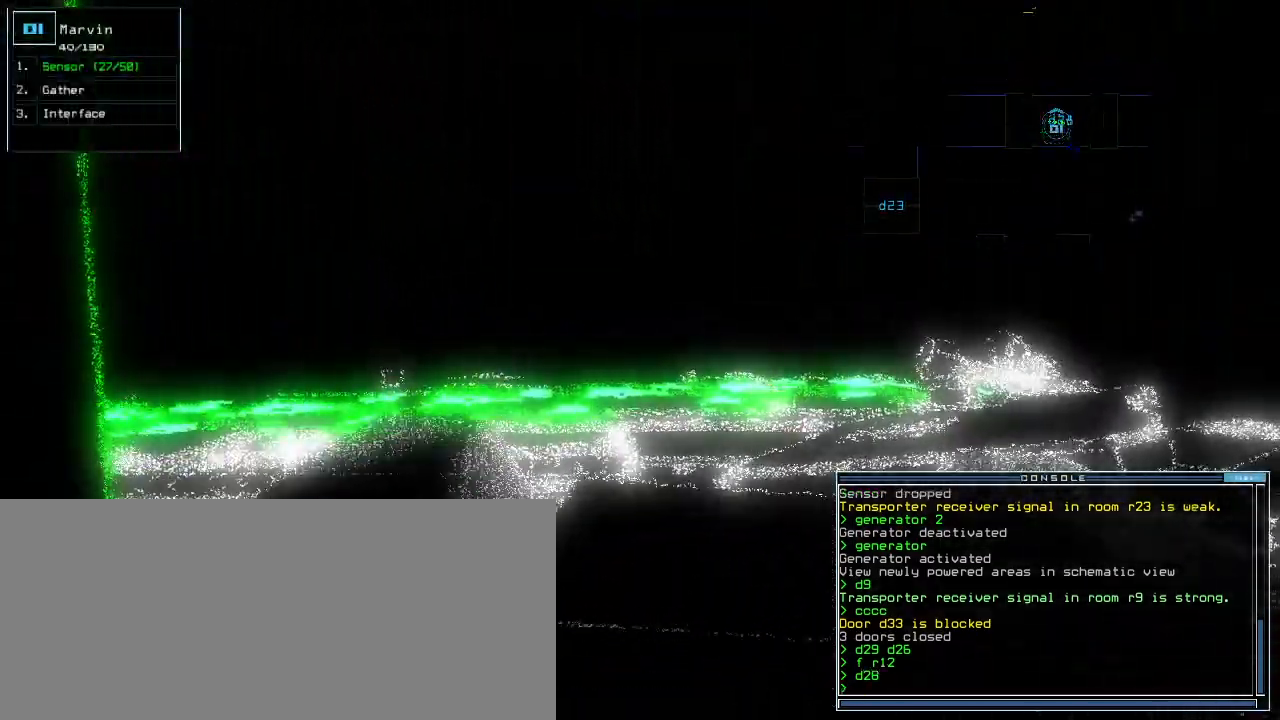
{"keys": ["up"], "events": [[20, "space", "up"], [140, "up", "down"]]}